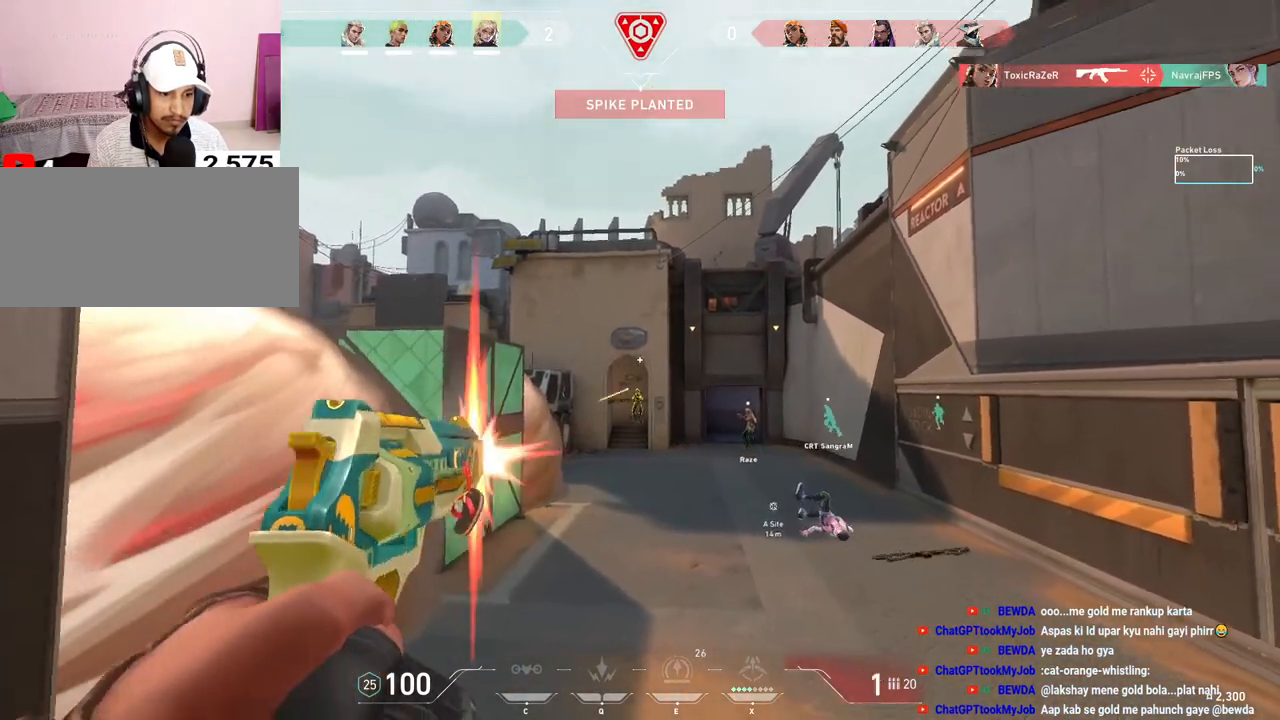
Gameplay with keyboard and mouse; each line is a JSON object with the keys and mouse buttons held at the frame after it. "events" lists presses ("down") and releases ("up") of "a", "ctrl", "d", "e", "f", "q", "r", "s", "shift", "space", "tab", "w", "mouse_left", "mouse_wheel", "mouse_right", "mouse_mb4" and "mouse_mb5" between this image and that frame as [ms after this image, input, new state], when the widget could be followed in between. "mouse_left", "mouse_wheel", "mouse_right", "mouse_mb4", "mouse_mb5" = the "left", "wheel", "right", "mb4", "mb5" buttons of the "mouse" list. No other keys are recorded. "wheel" means that the mouse wheel is clicked or scrolled. Mouse movement is not recorded.
{"keys": [], "mouse": [], "events": [[150, "mouse_left", "up"], [283, "a", "up"]]}
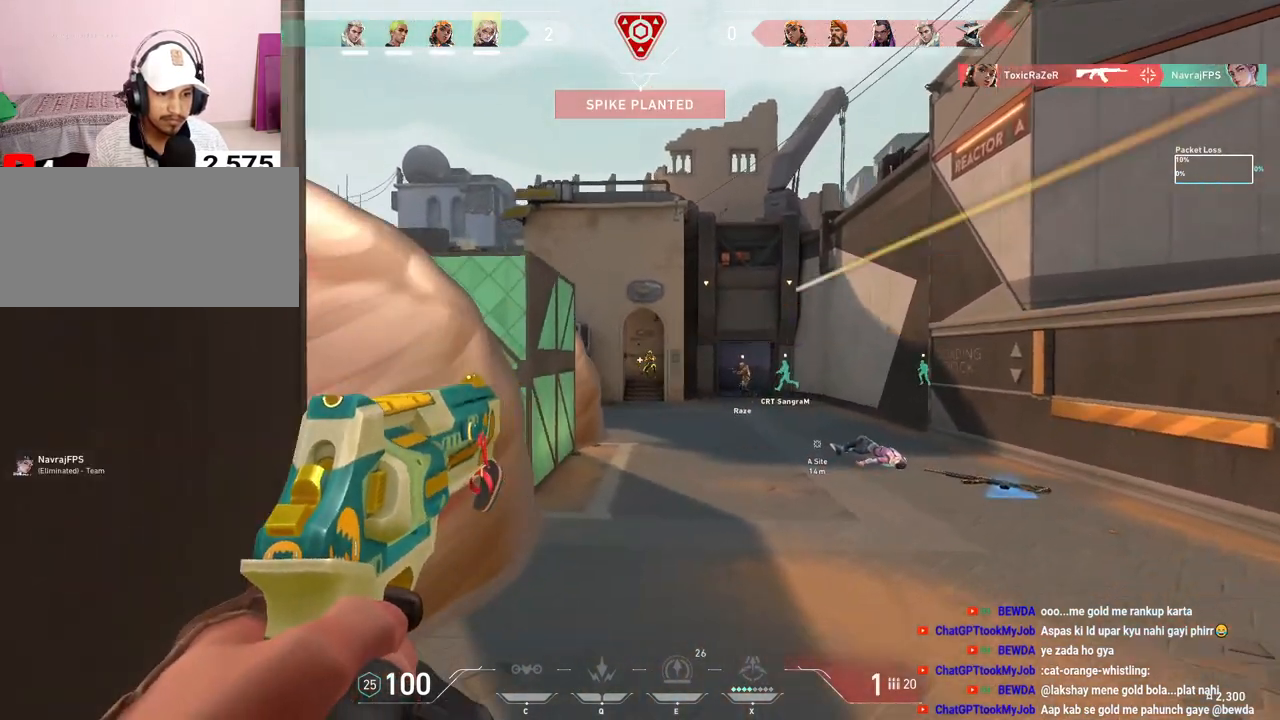
{"keys": [], "mouse": [], "events": []}
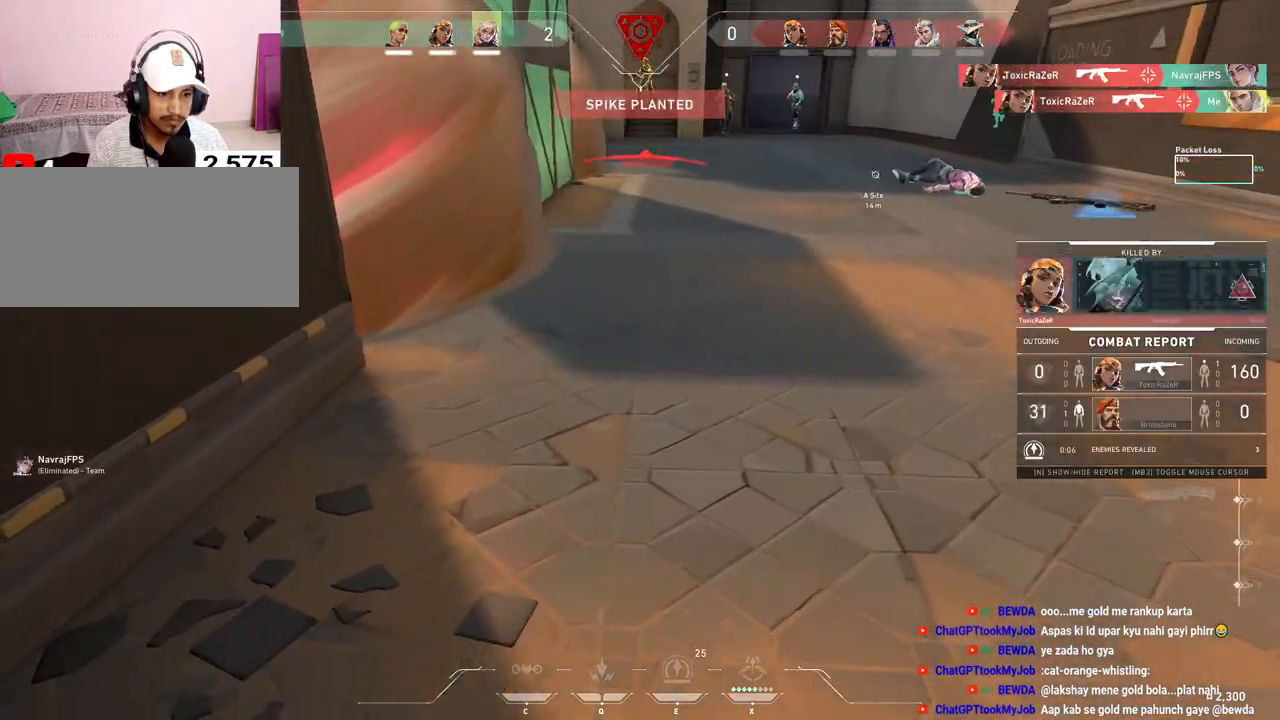
{"keys": ["r", "tab"], "mouse": [], "events": [[317, "tab", "down"], [450, "r", "down"]]}
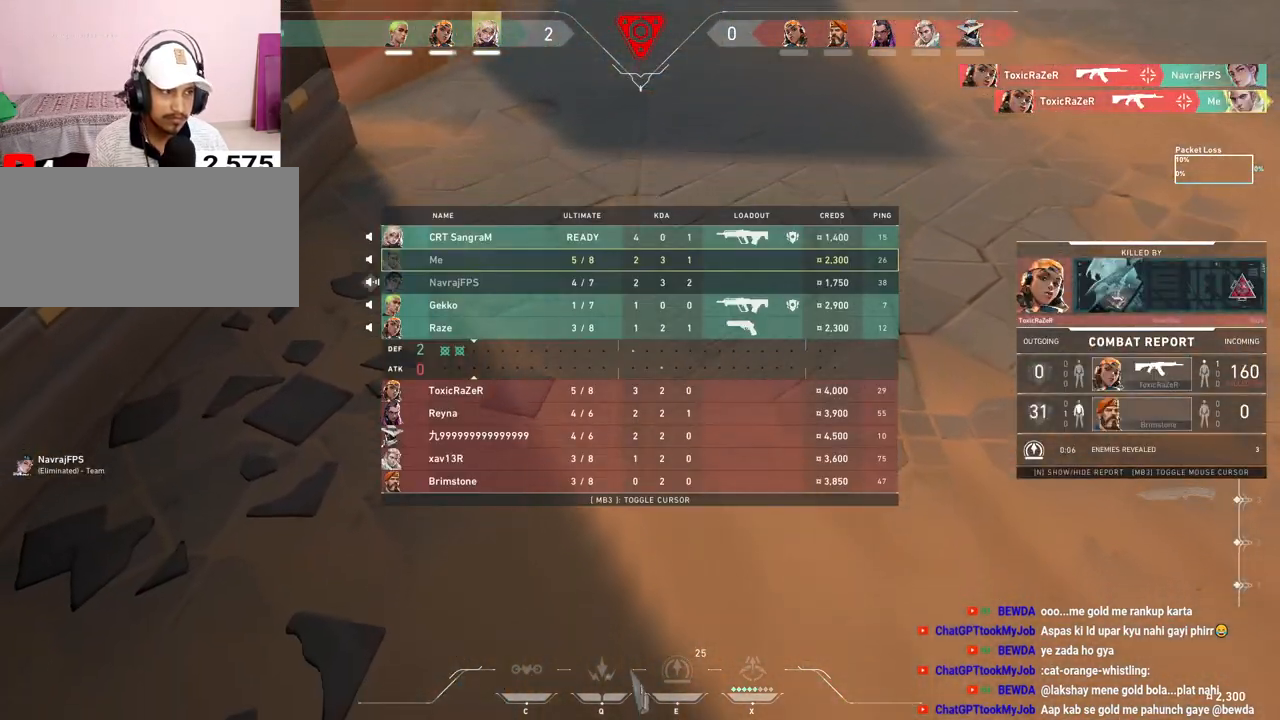
{"keys": ["tab"], "mouse": ["right"], "events": [[150, "r", "up"], [500, "mouse_right", "down"]]}
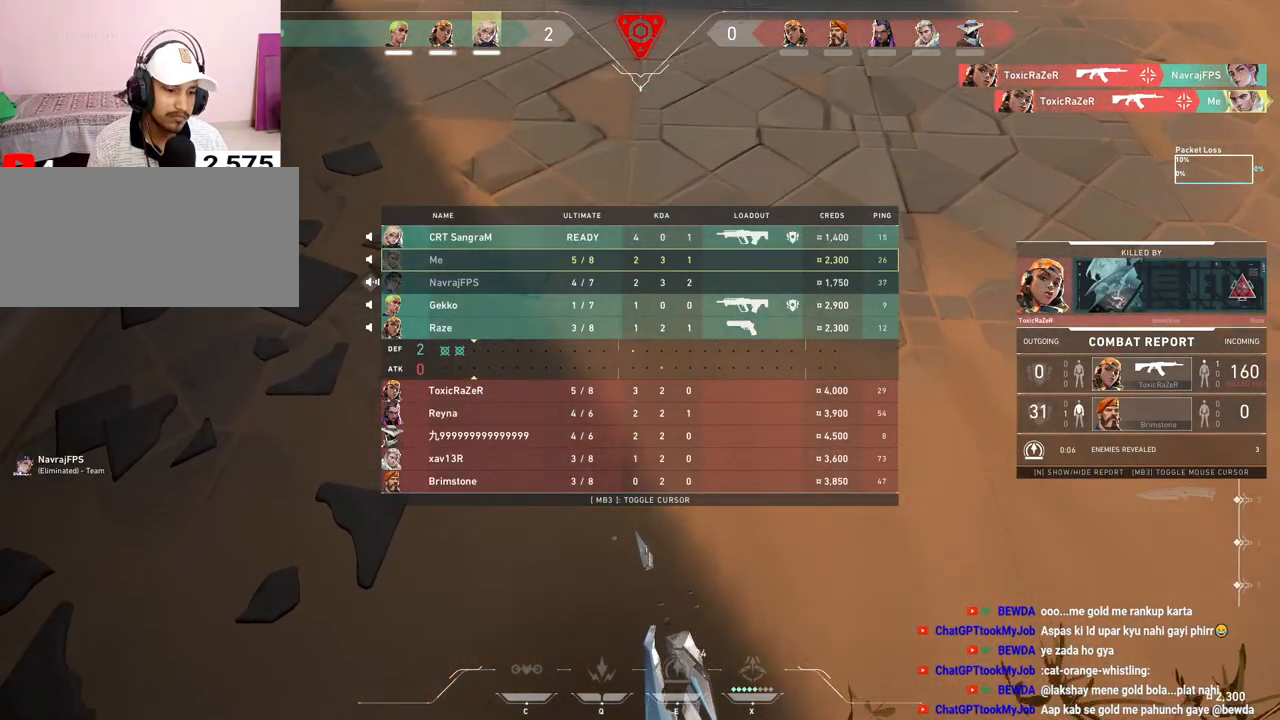
{"keys": [], "mouse": [], "events": [[150, "mouse_right", "up"], [200, "tab", "up"]]}
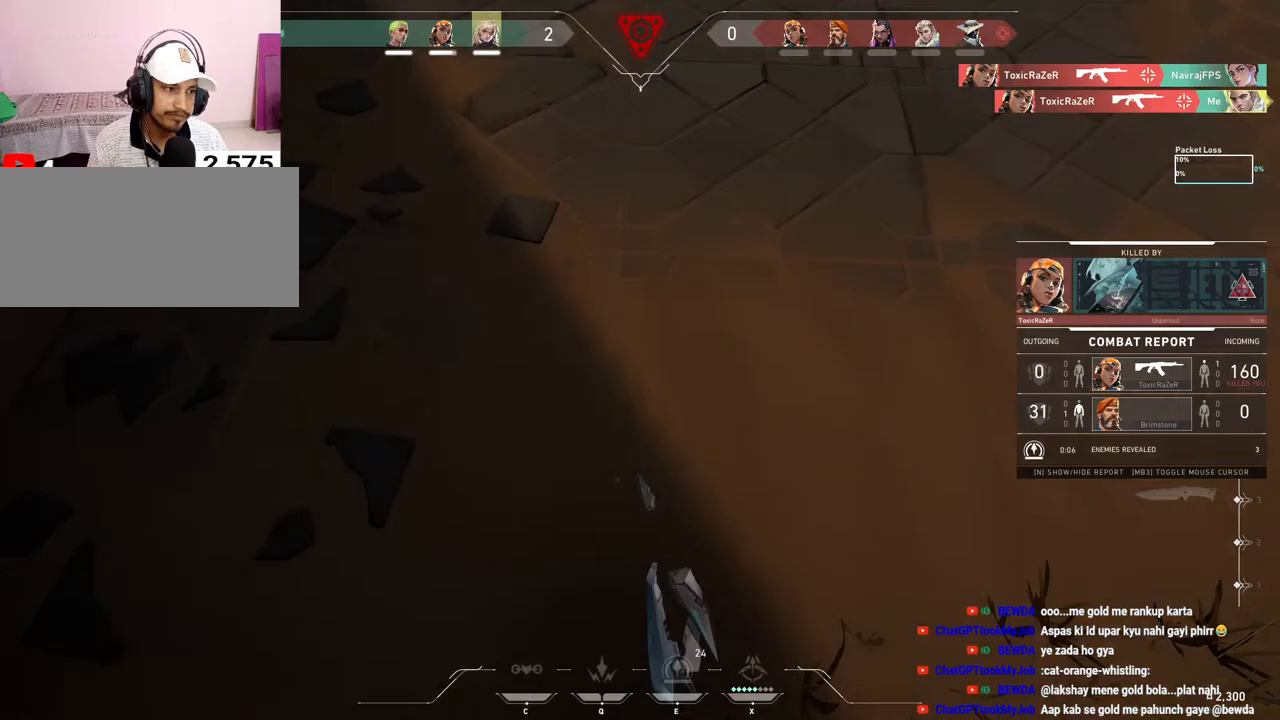
{"keys": ["r", "tab"], "mouse": ["right"], "events": [[167, "tab", "down"], [367, "r", "down"], [467, "mouse_right", "down"]]}
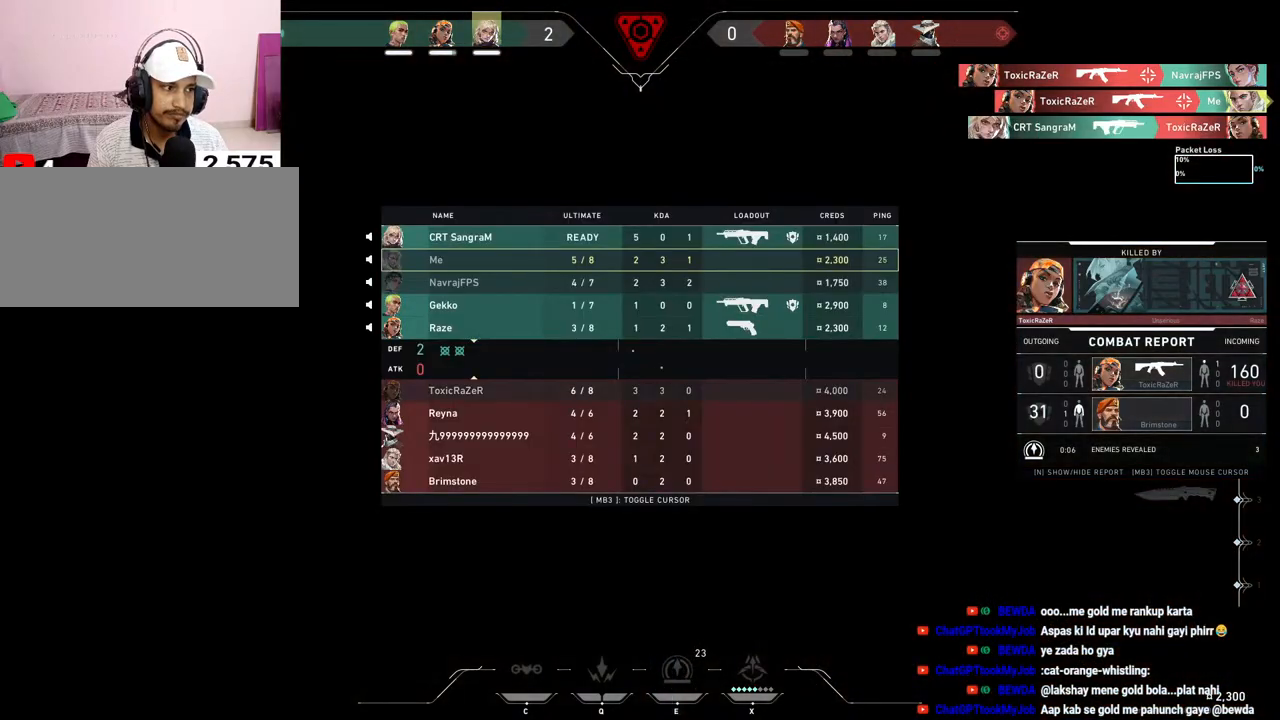
{"keys": [], "mouse": [], "events": [[67, "r", "up"], [117, "mouse_right", "up"], [200, "tab", "up"]]}
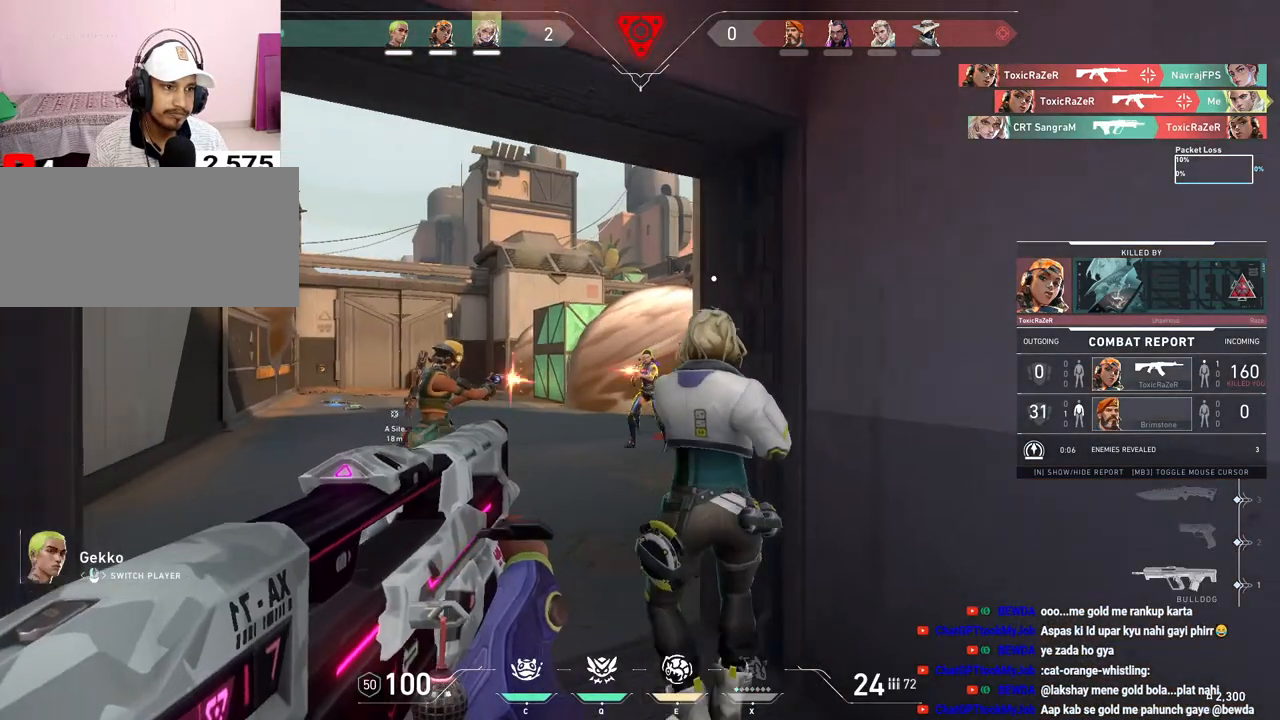
{"keys": [], "mouse": [], "events": []}
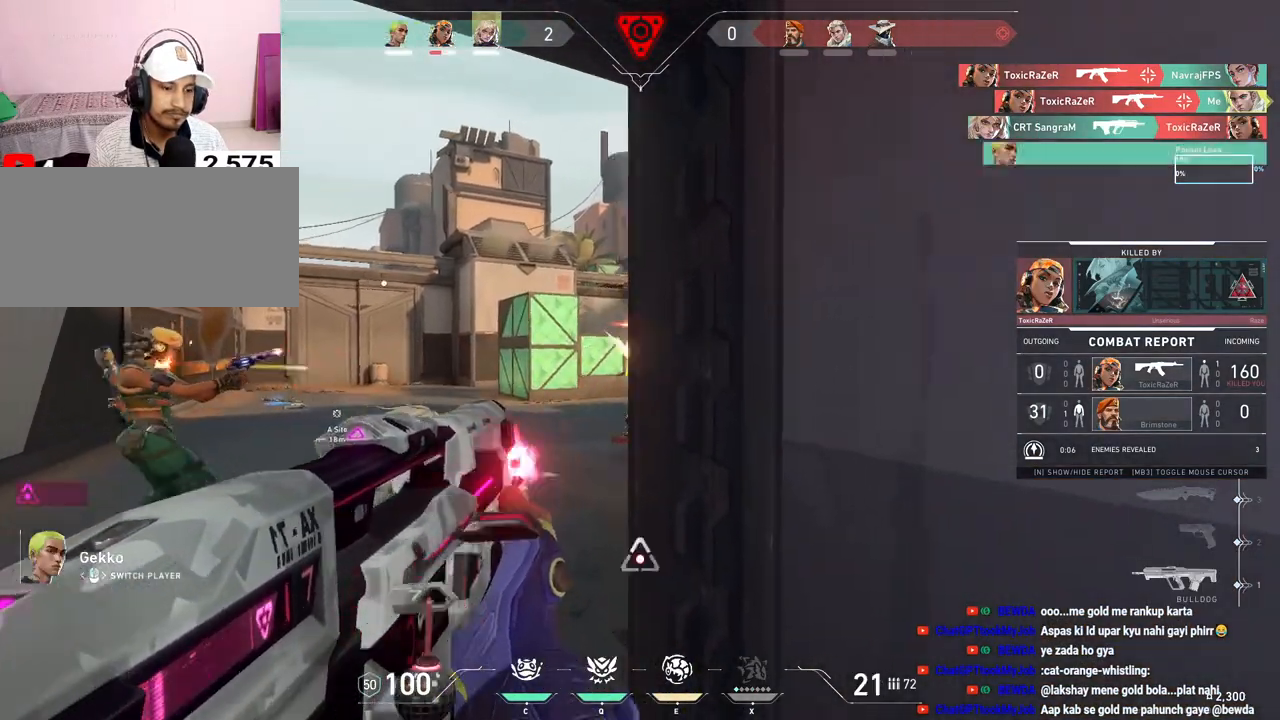
{"keys": [], "mouse": [], "events": []}
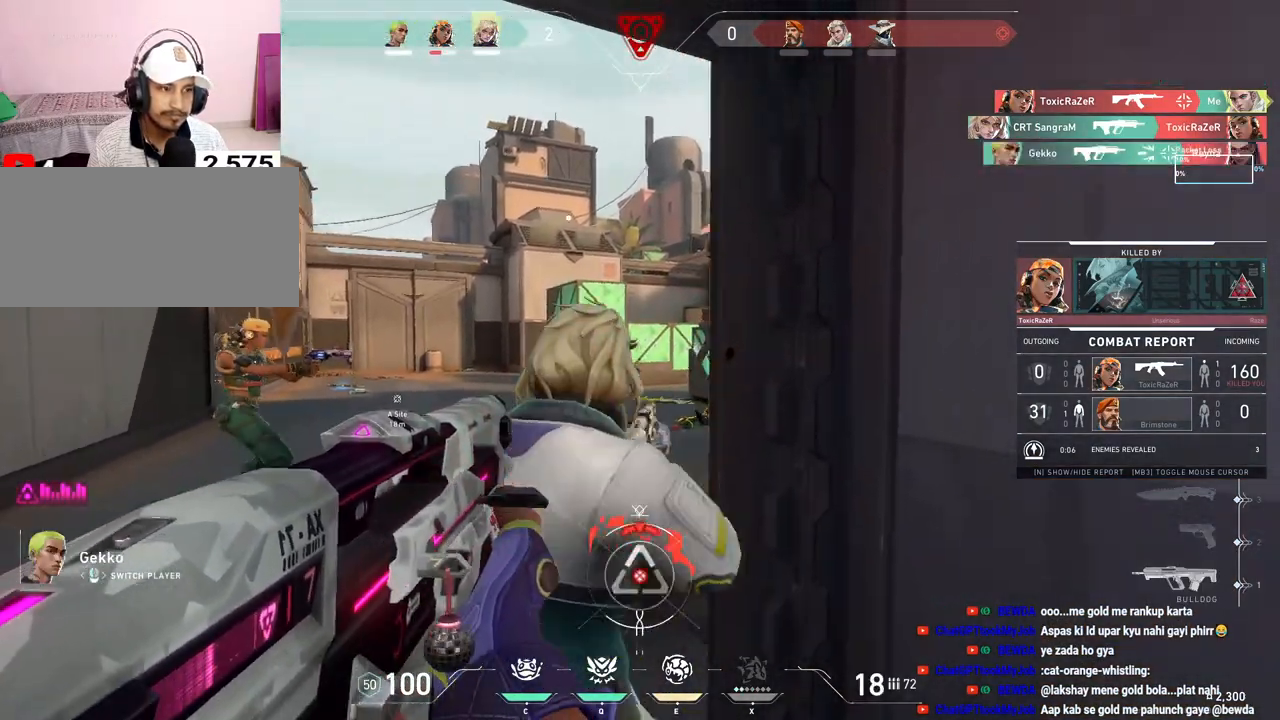
{"keys": [], "mouse": [], "events": []}
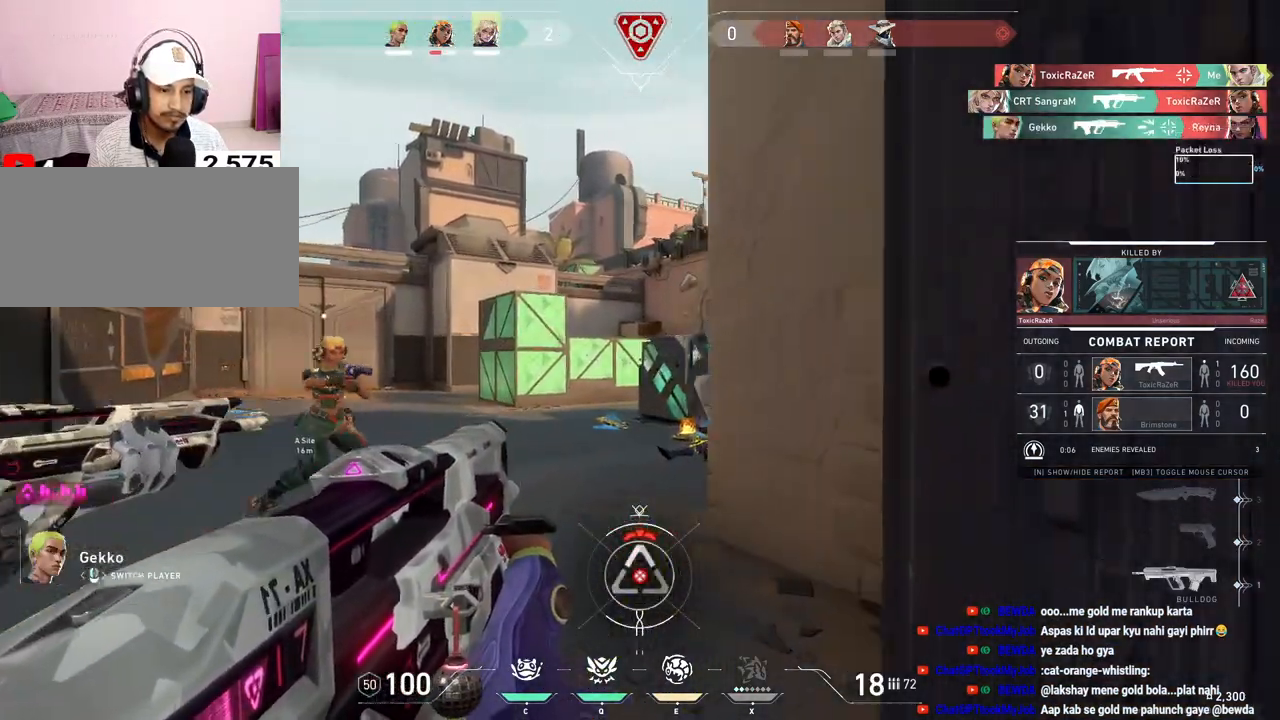
{"keys": [], "mouse": [], "events": []}
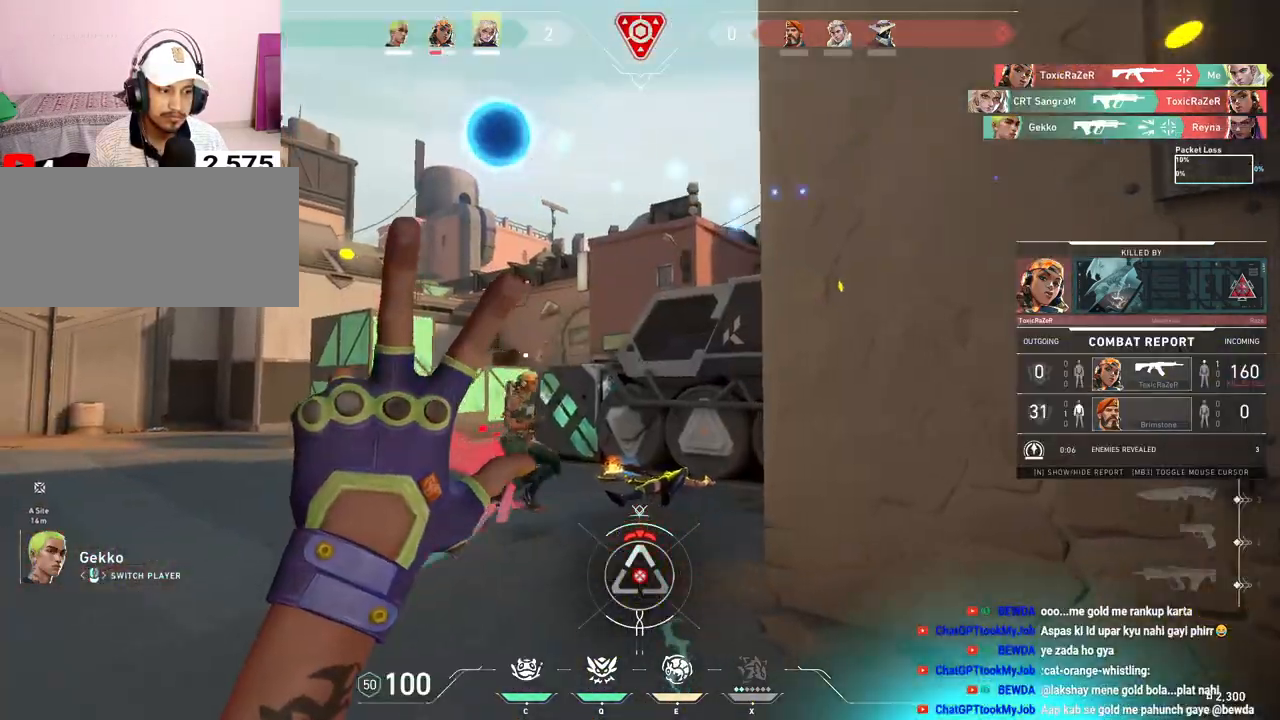
{"keys": [], "mouse": [], "events": []}
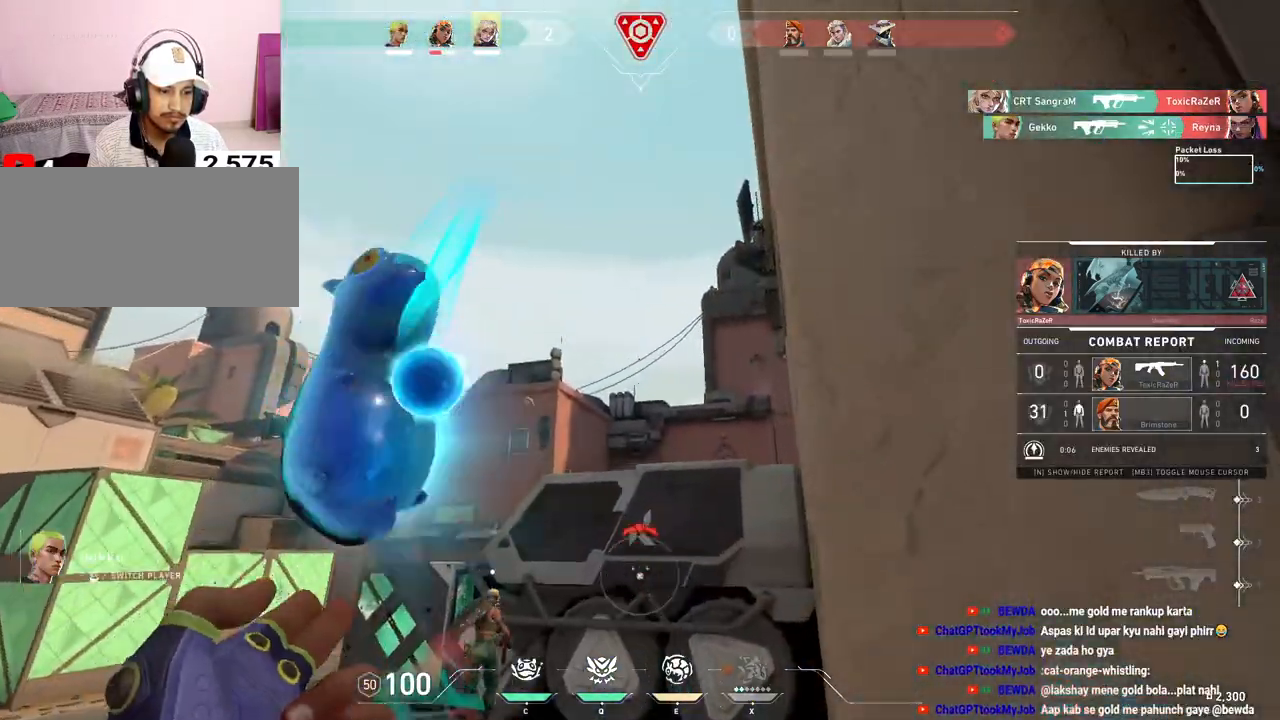
{"keys": [], "mouse": [], "events": []}
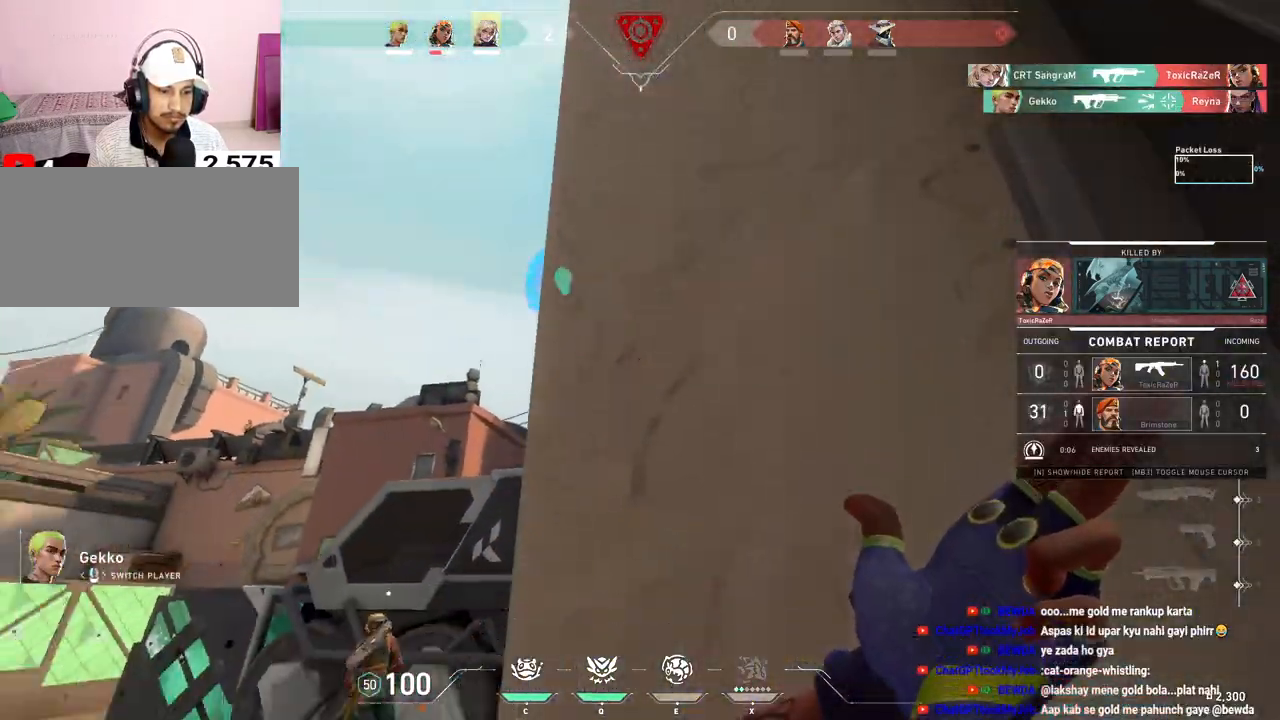
{"keys": [], "mouse": [], "events": []}
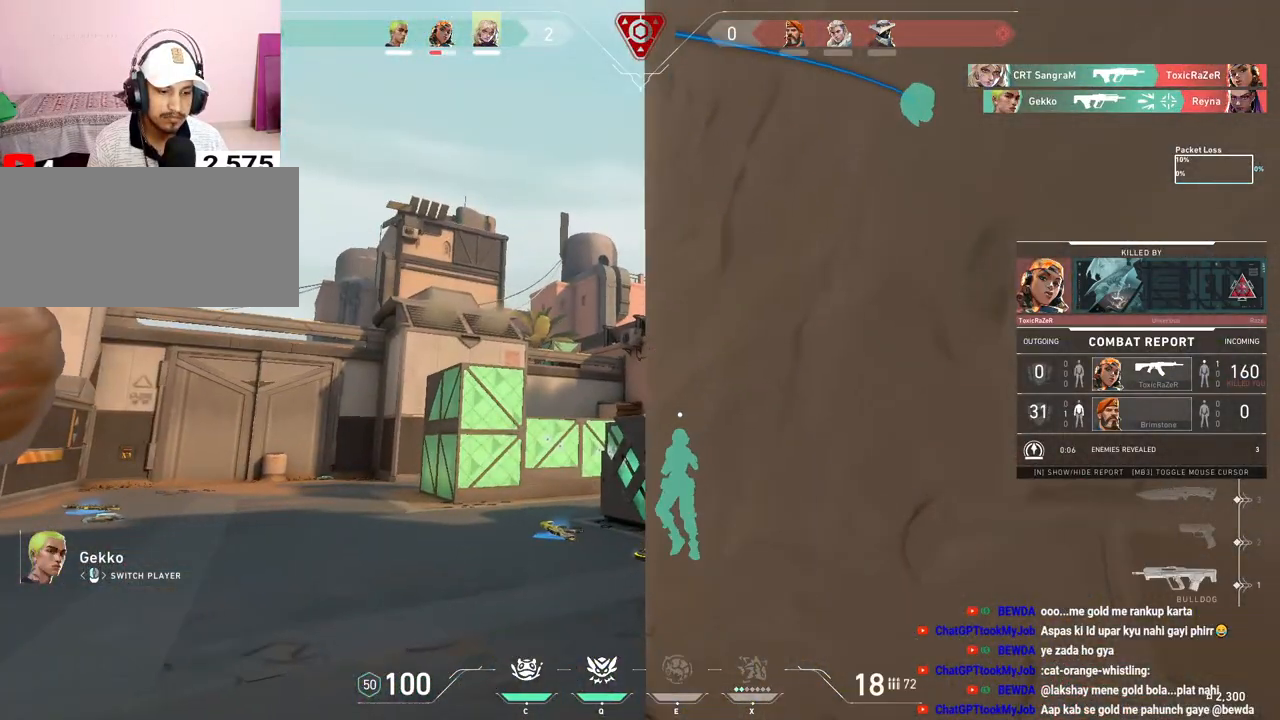
{"keys": [], "mouse": [], "events": []}
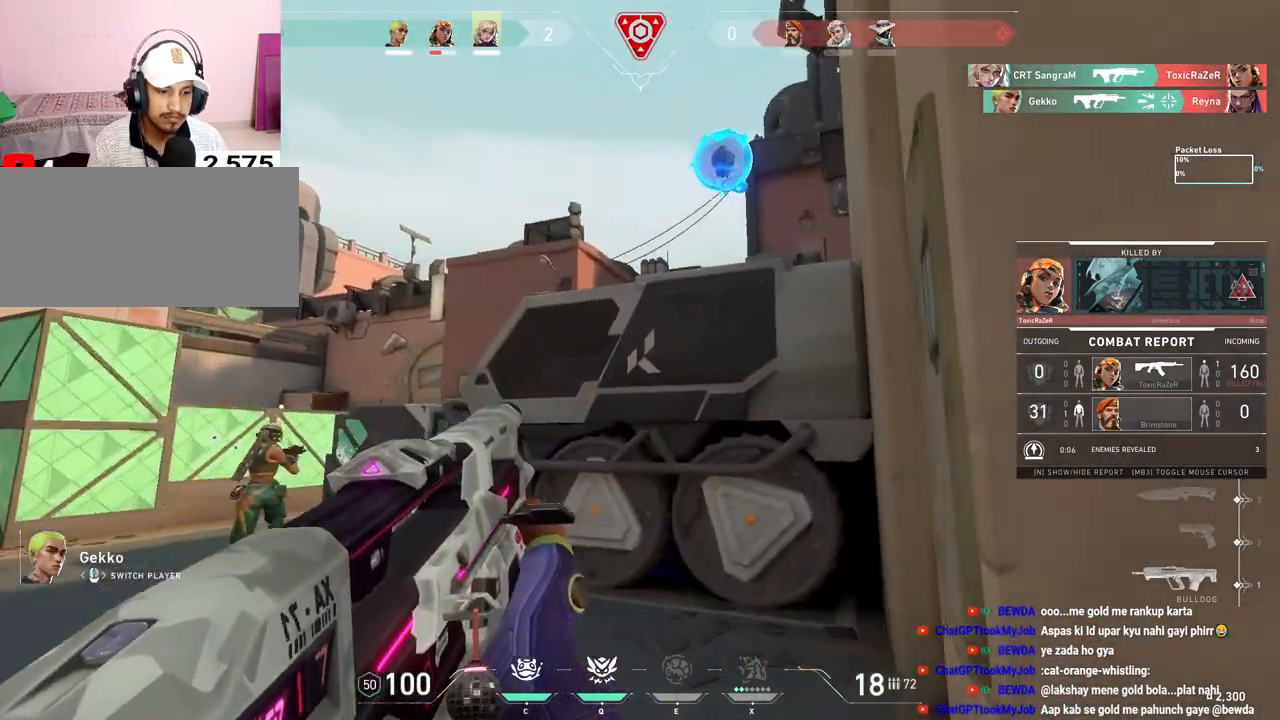
{"keys": [], "mouse": ["right"], "events": [[483, "mouse_right", "down"]]}
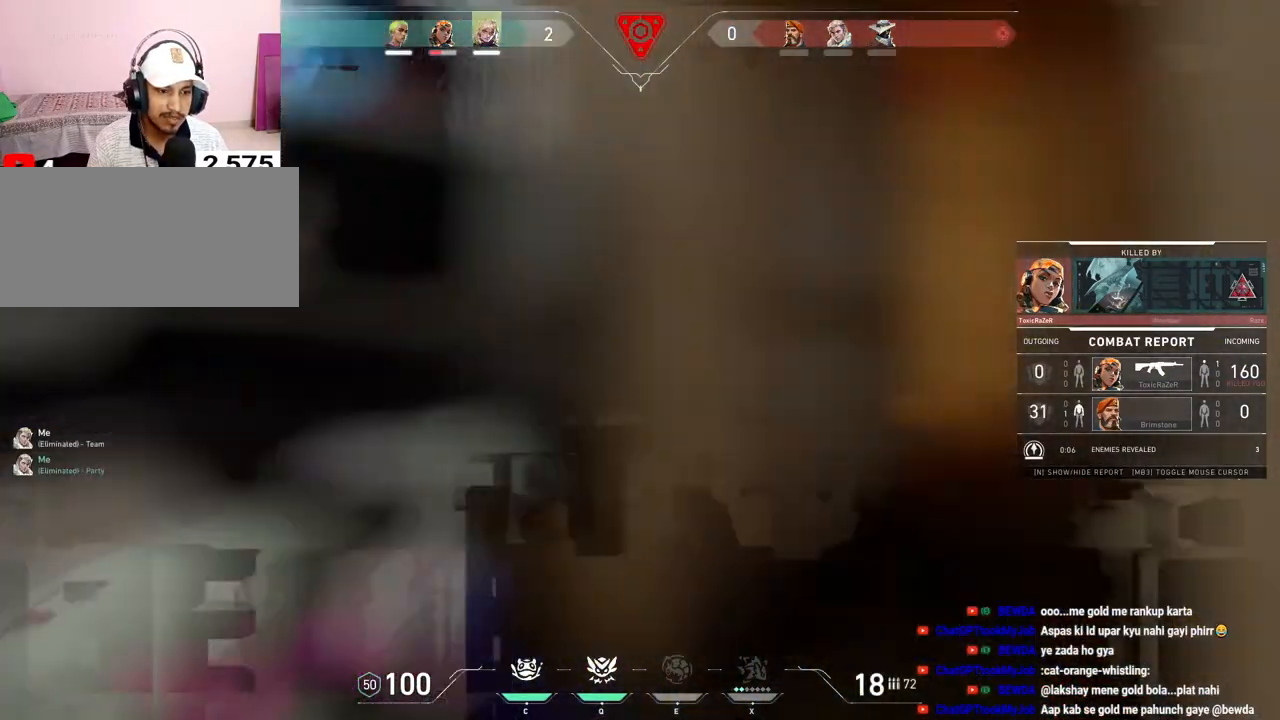
{"keys": [], "mouse": [], "events": [[133, "mouse_right", "up"]]}
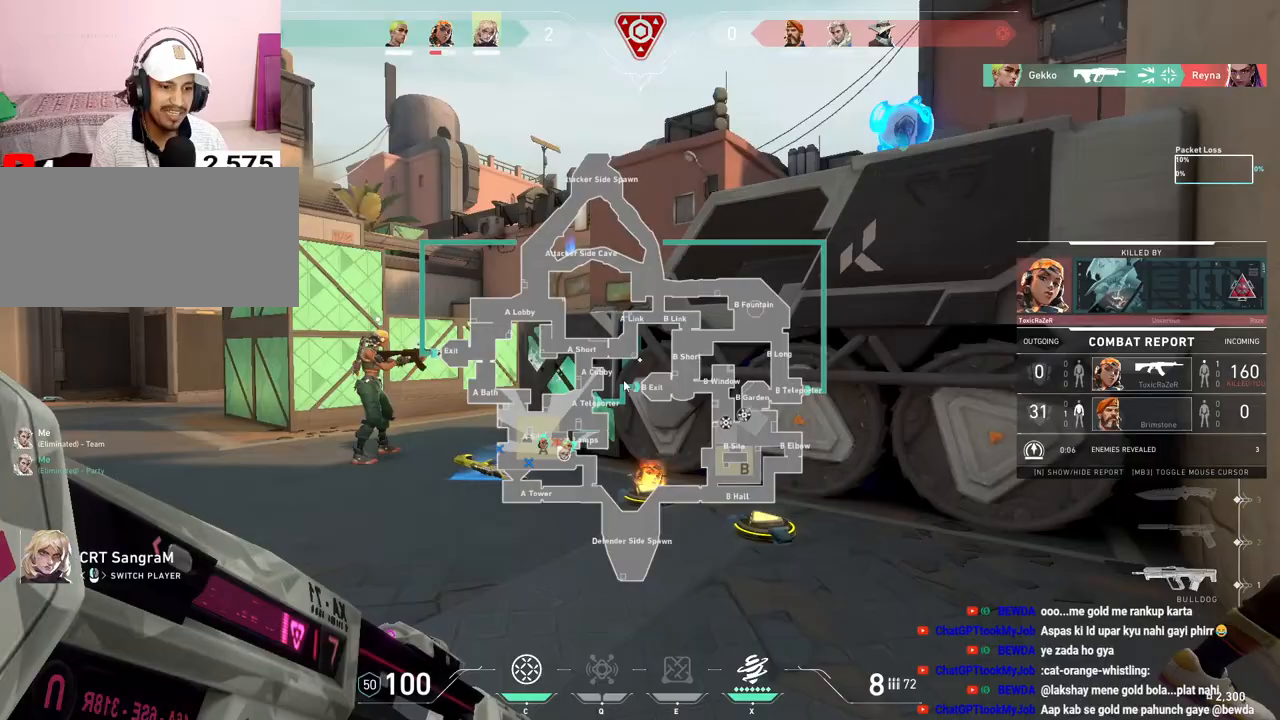
{"keys": [], "mouse": [], "events": []}
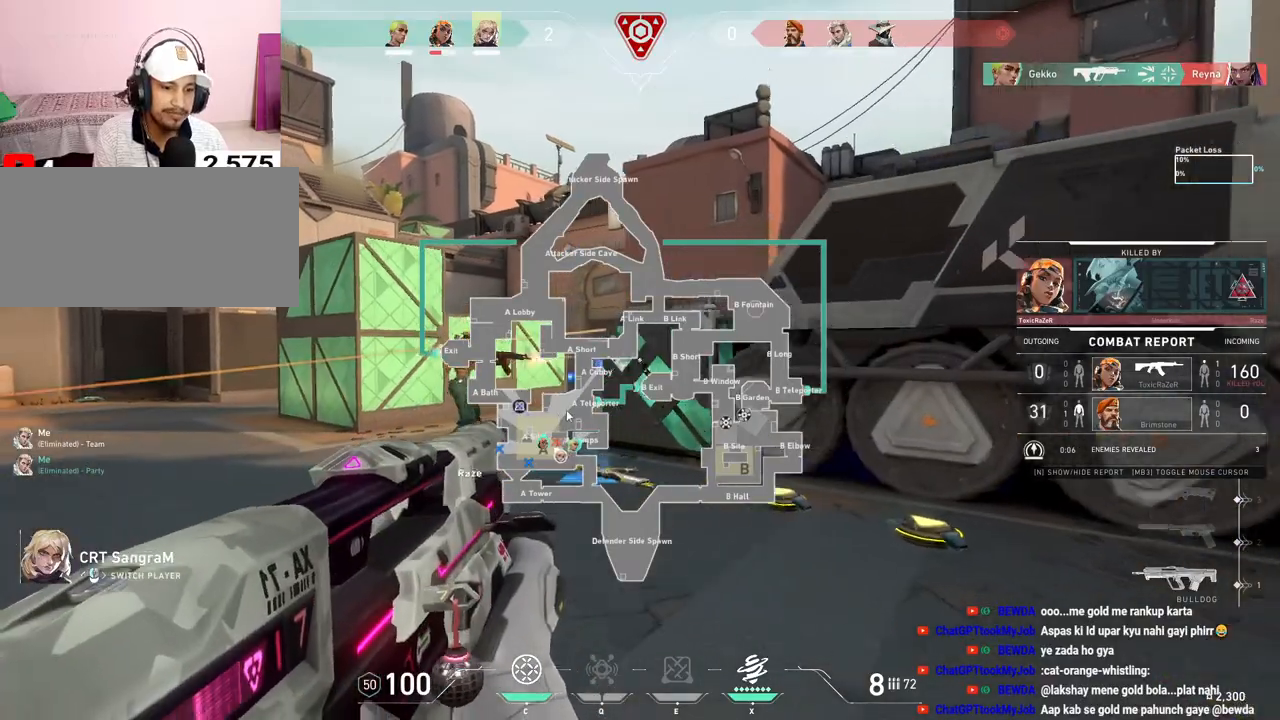
{"keys": [], "mouse": ["left"], "events": [[217, "mouse_left", "down"], [333, "mouse_left", "up"], [400, "mouse_left", "down"]]}
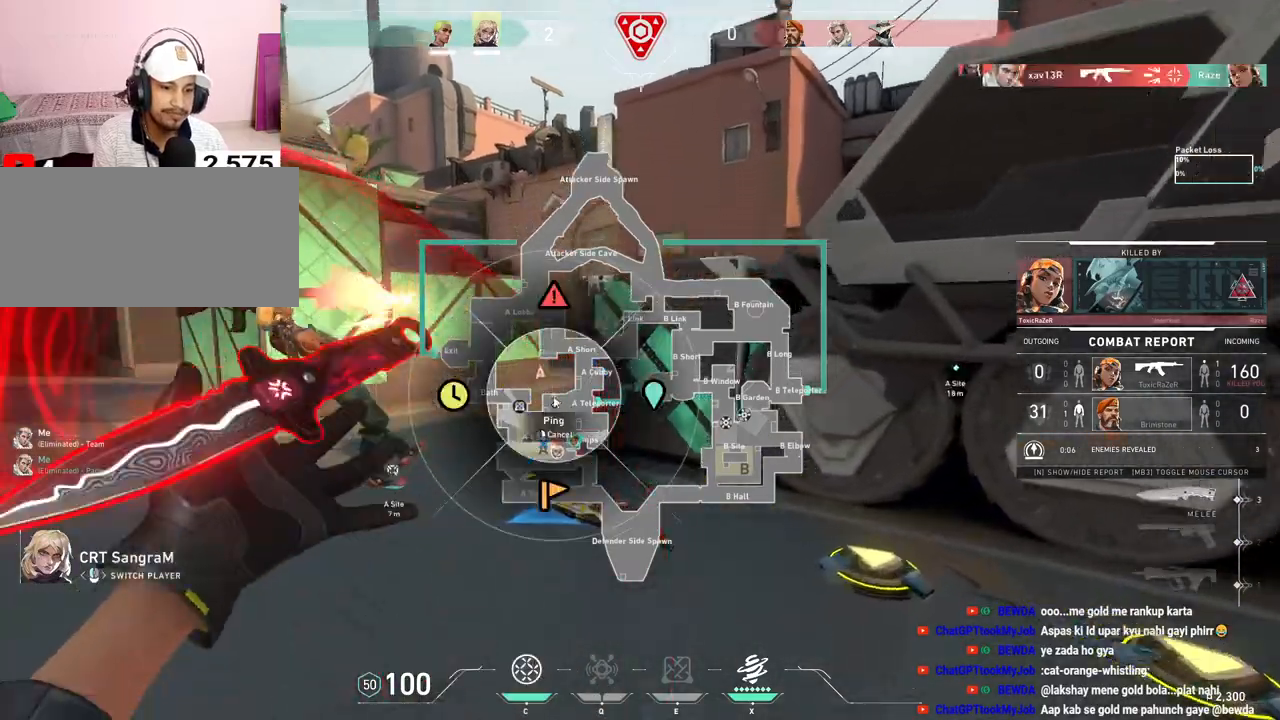
{"keys": [], "mouse": [], "events": [[17, "mouse_left", "up"], [50, "mouse_left", "down"], [183, "mouse_left", "up"], [200, "mouse_right", "down"], [317, "mouse_right", "up"]]}
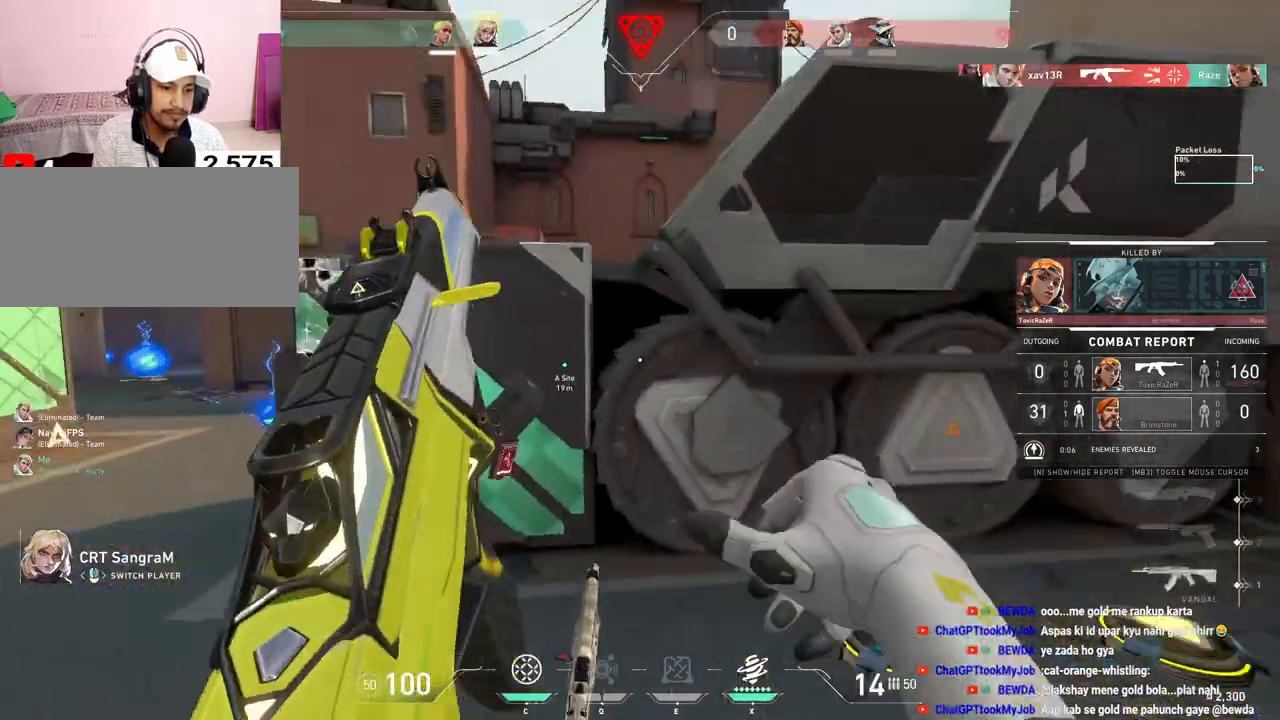
{"keys": [], "mouse": ["right"], "events": [[117, "mouse_right", "down"], [233, "mouse_right", "up"], [267, "mouse_left", "down"], [400, "mouse_left", "up"], [467, "mouse_right", "down"]]}
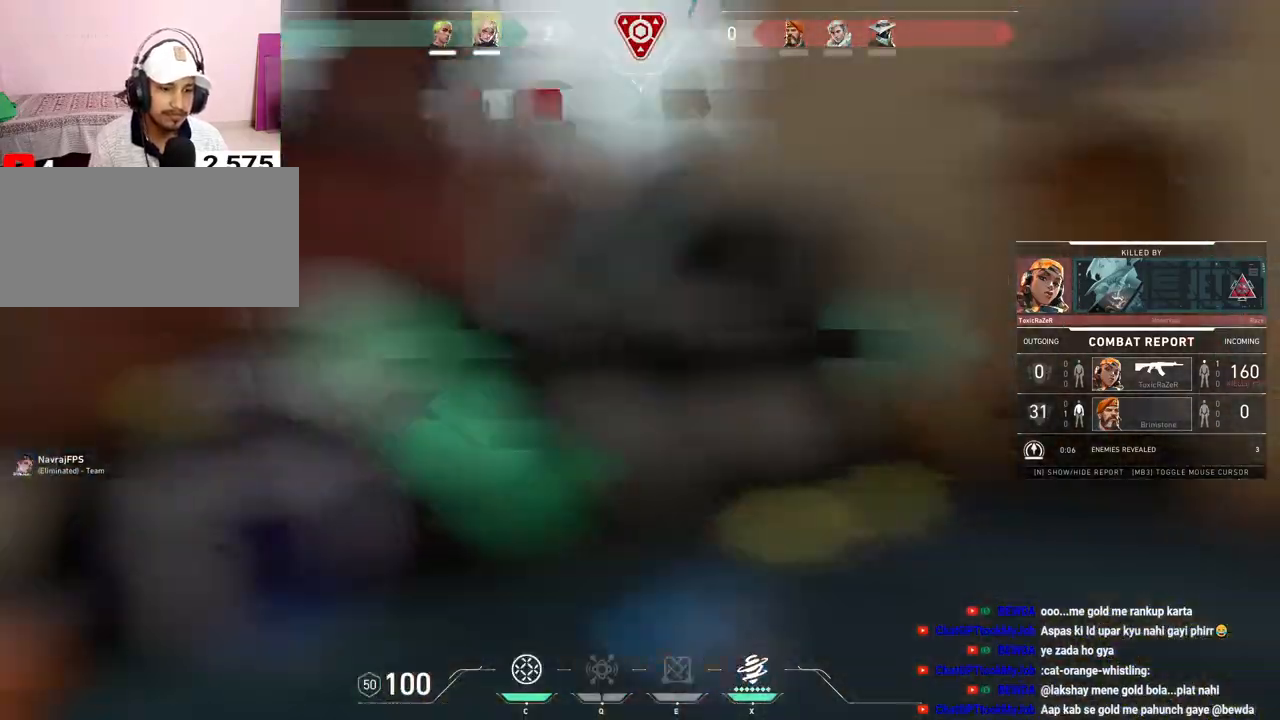
{"keys": [], "mouse": [], "events": [[100, "mouse_right", "up"], [267, "mouse_right", "down"], [400, "mouse_right", "up"]]}
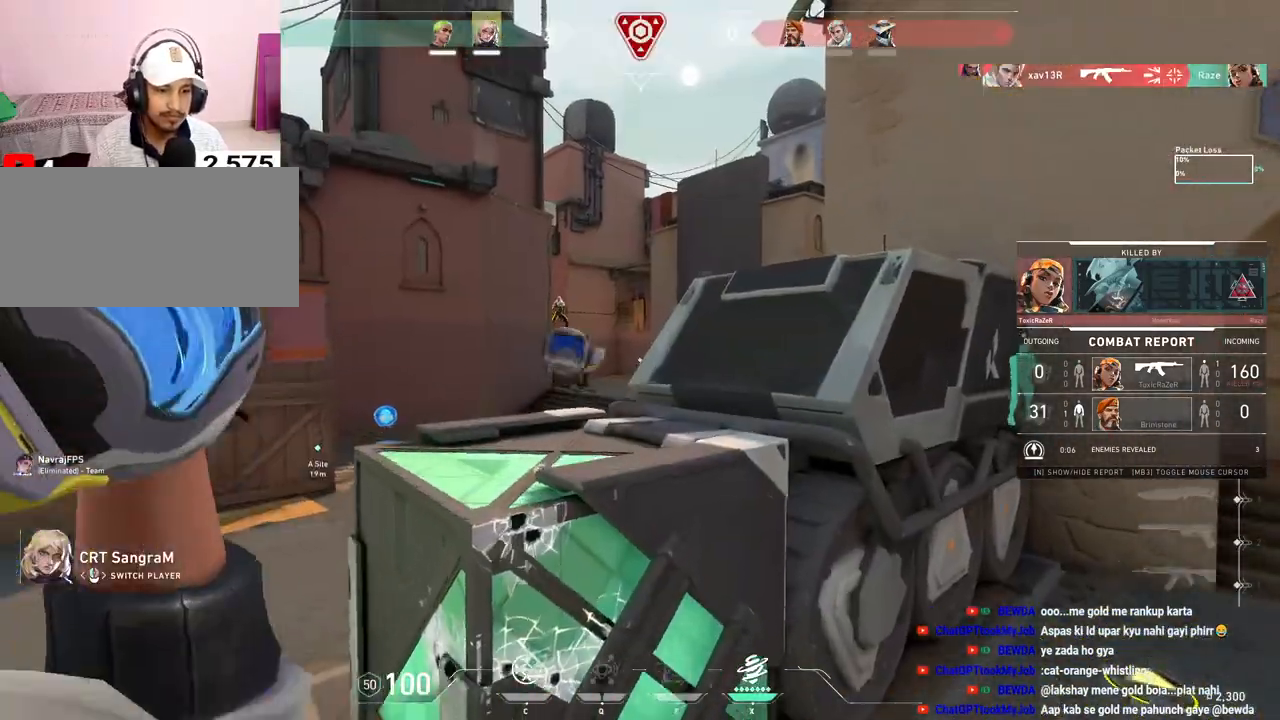
{"keys": [], "mouse": [], "events": []}
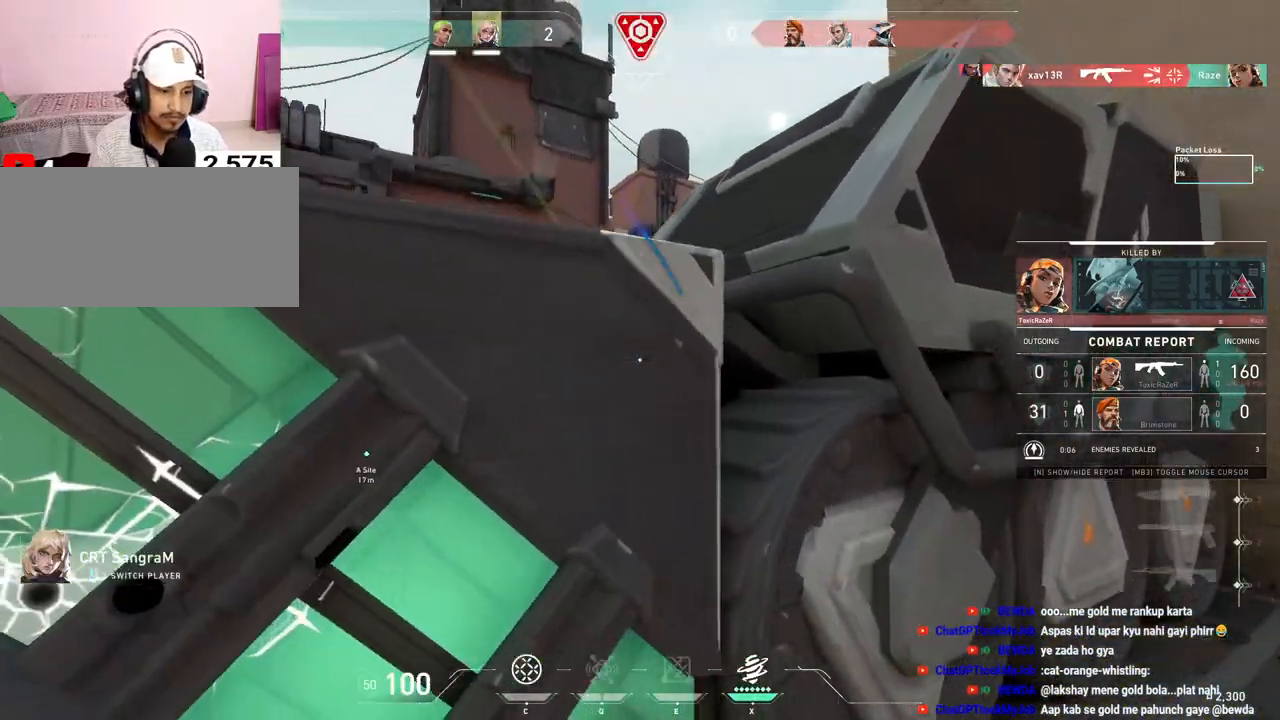
{"keys": [], "mouse": [], "events": [[283, "mouse_right", "down"], [400, "mouse_right", "up"]]}
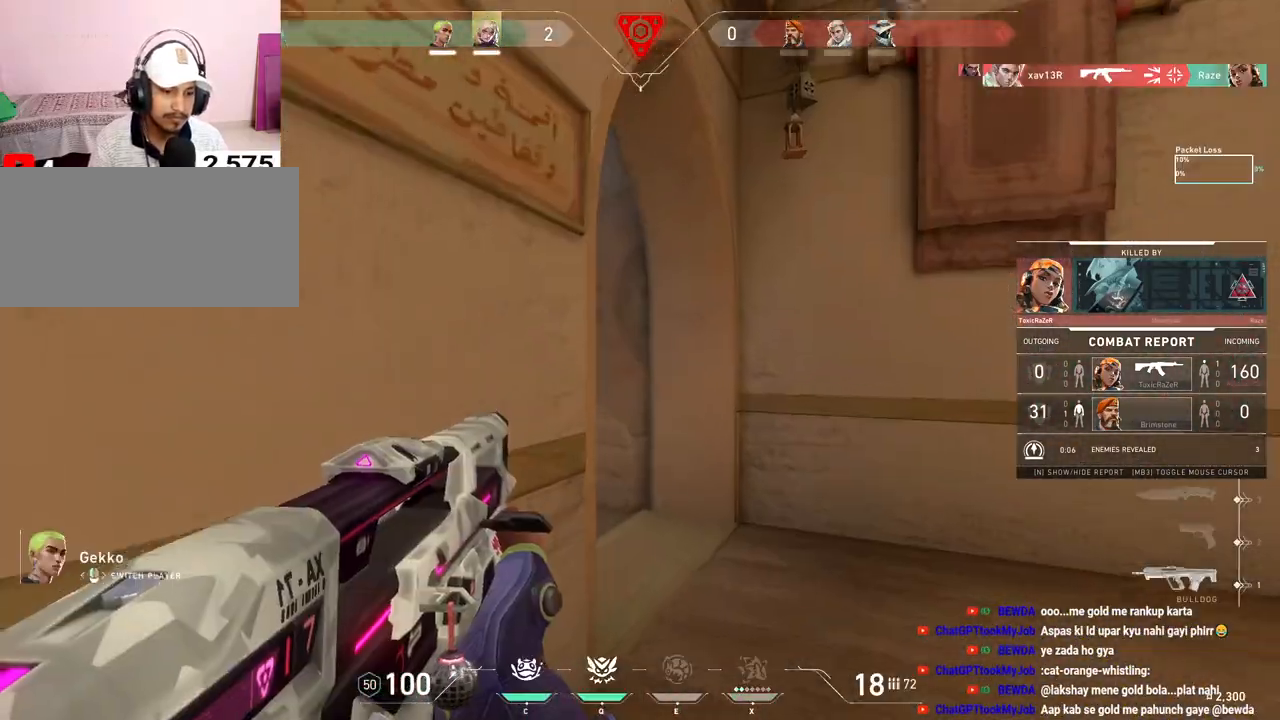
{"keys": [], "mouse": ["left"], "events": [[200, "mouse_right", "down"], [317, "mouse_right", "up"], [417, "mouse_left", "down"]]}
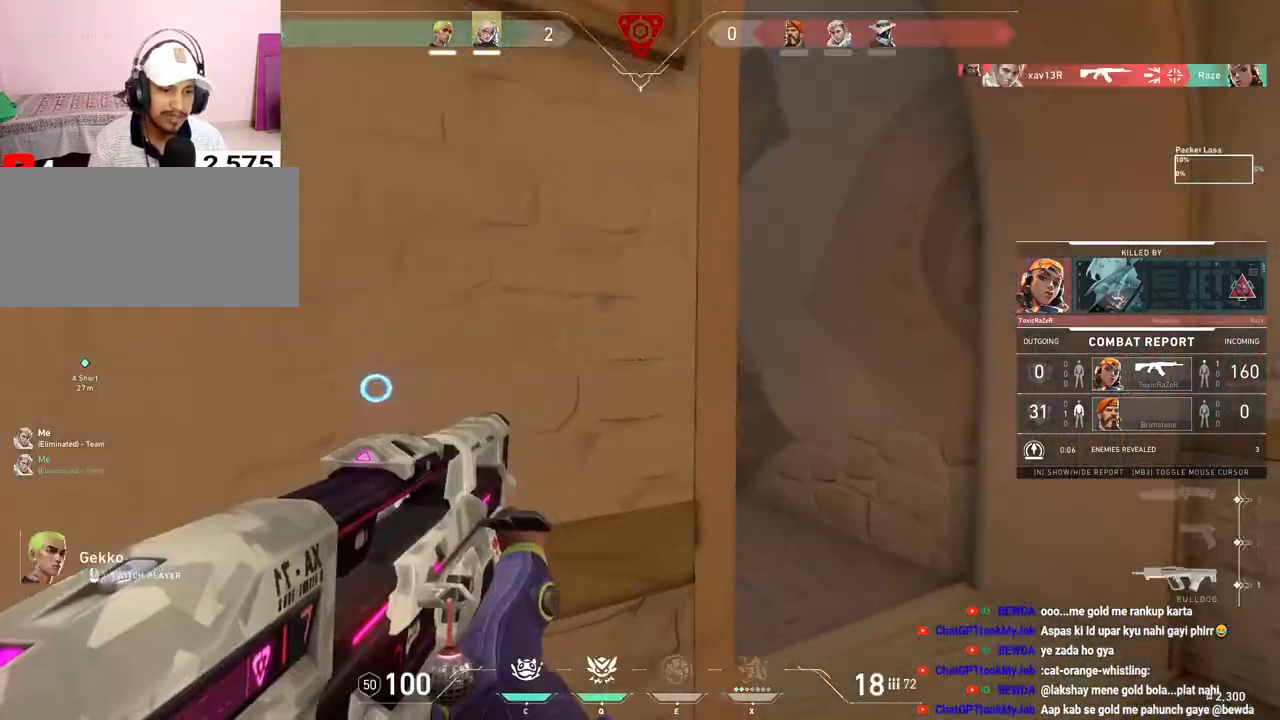
{"keys": [], "mouse": [], "events": [[50, "mouse_left", "up"]]}
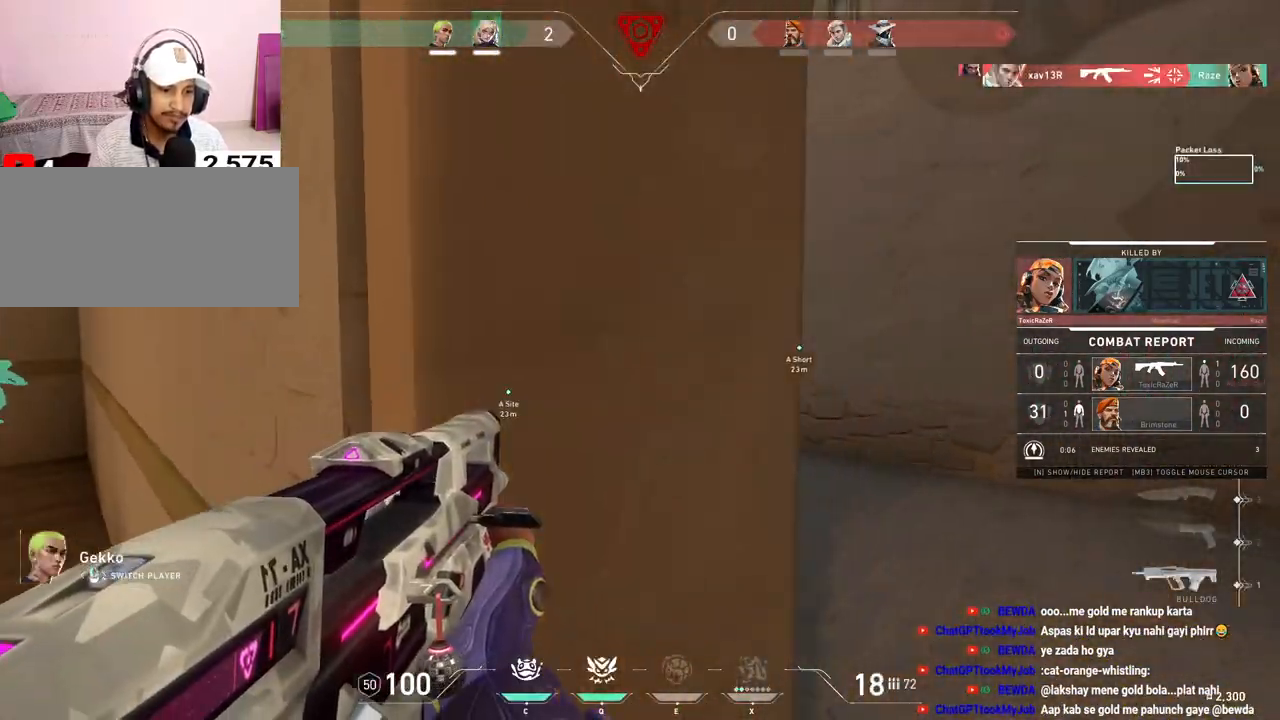
{"keys": [], "mouse": [], "events": []}
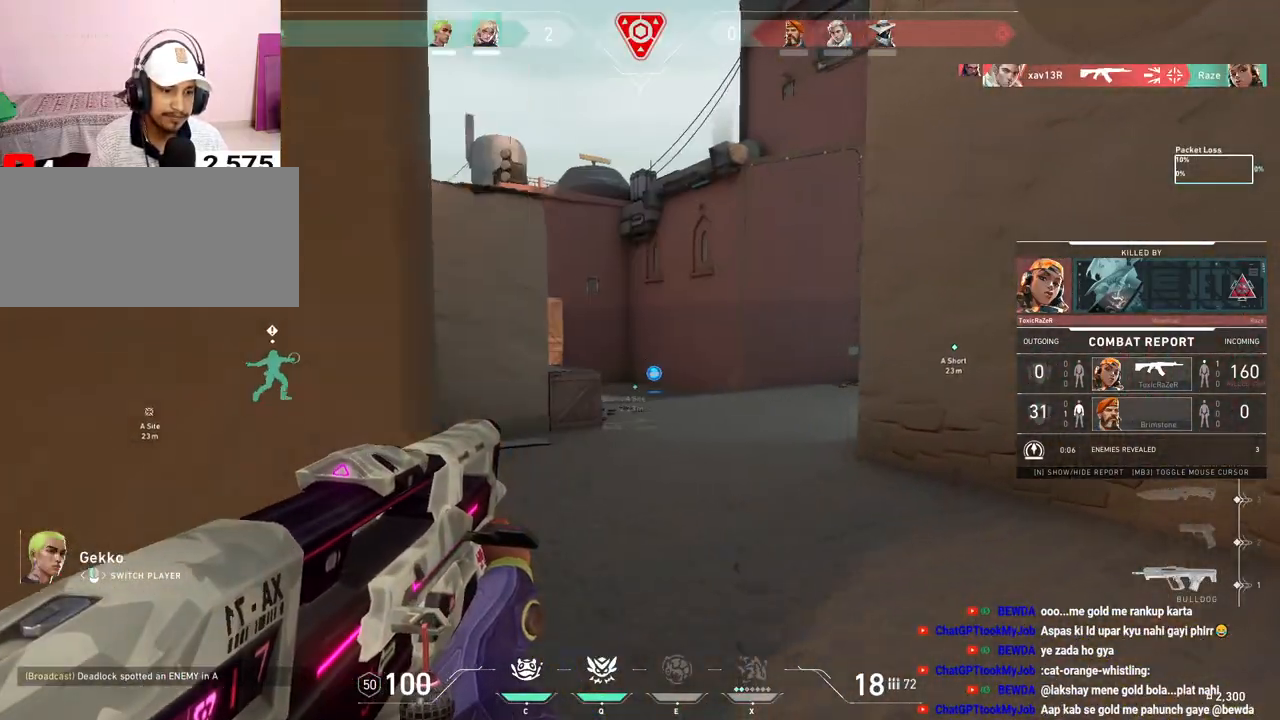
{"keys": [], "mouse": ["right"], "events": [[500, "mouse_right", "down"]]}
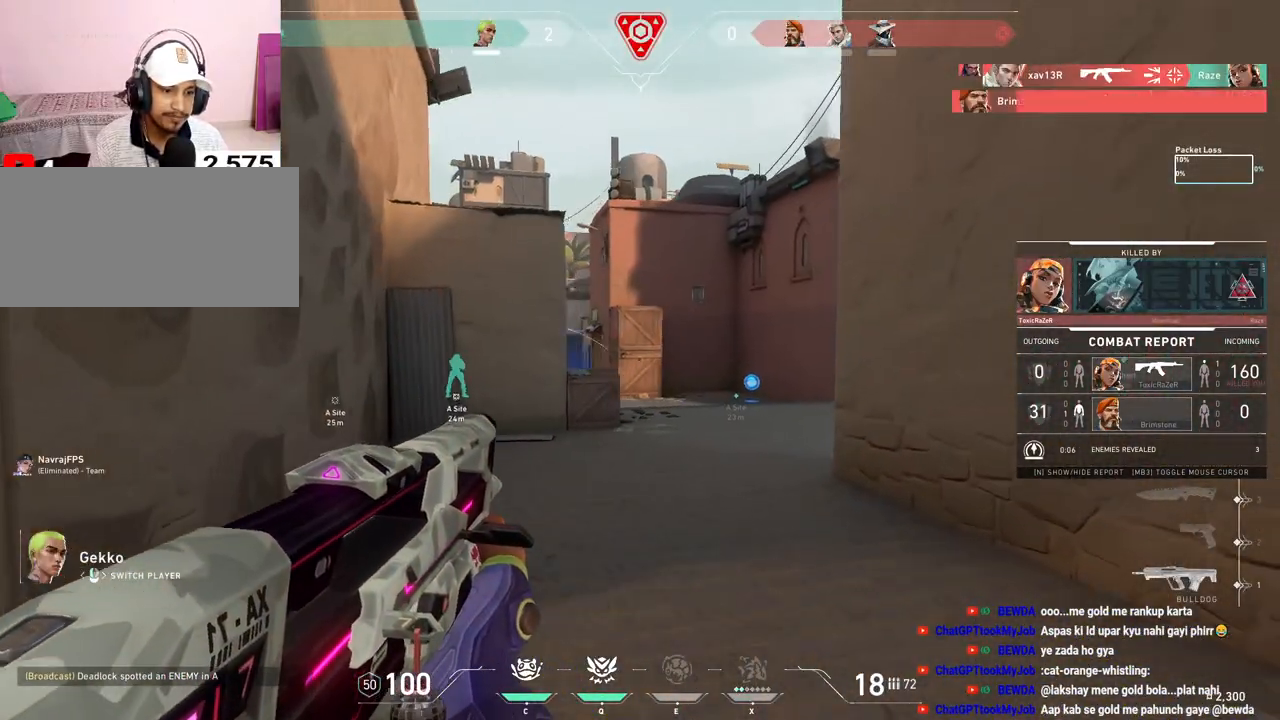
{"keys": [], "mouse": [], "events": [[133, "mouse_right", "up"]]}